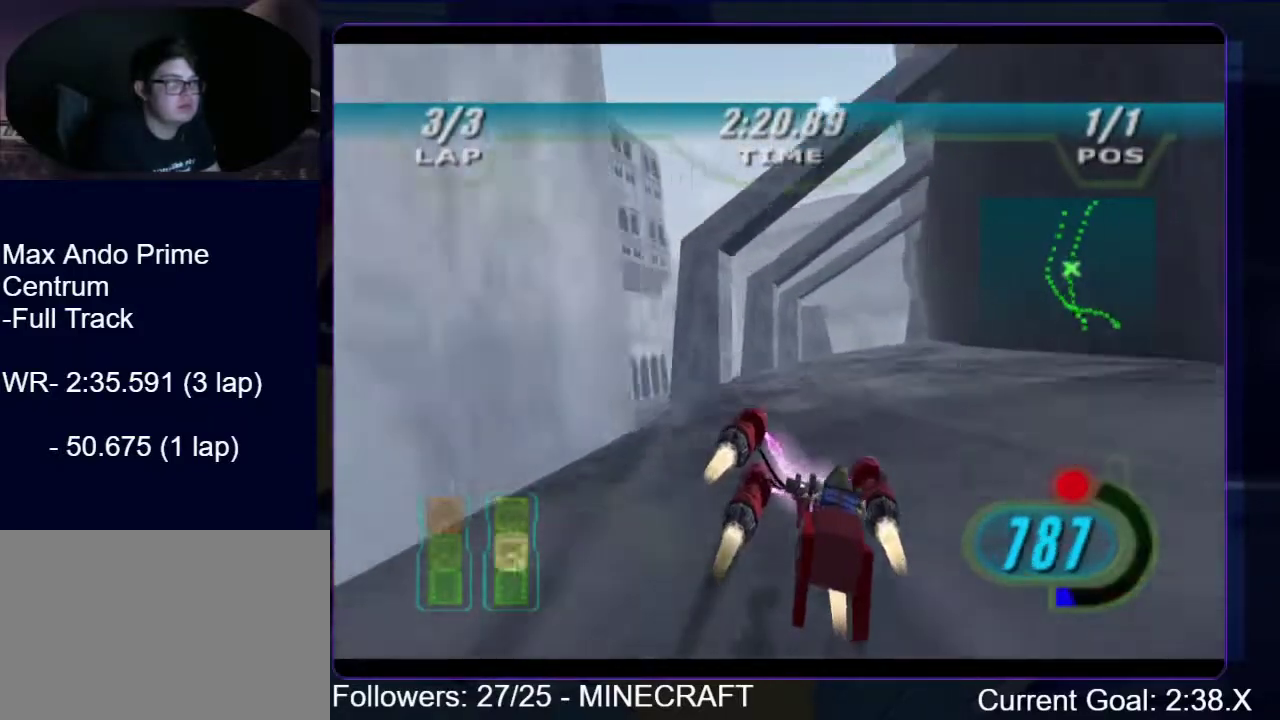
Gameplay with a controller (Xbox layout); each line is a JSON object with the inputs held at the frame after it. "events" lists button and stick changes between this image and that frame as [ms after this image, input, new state], when the widget could be followed in between. Not read: L3 R3.
{"buttons": ["R1"], "left_stick": "up-right", "right_stick": "down-left", "events": [[184, "right_stick", "down-left"]]}
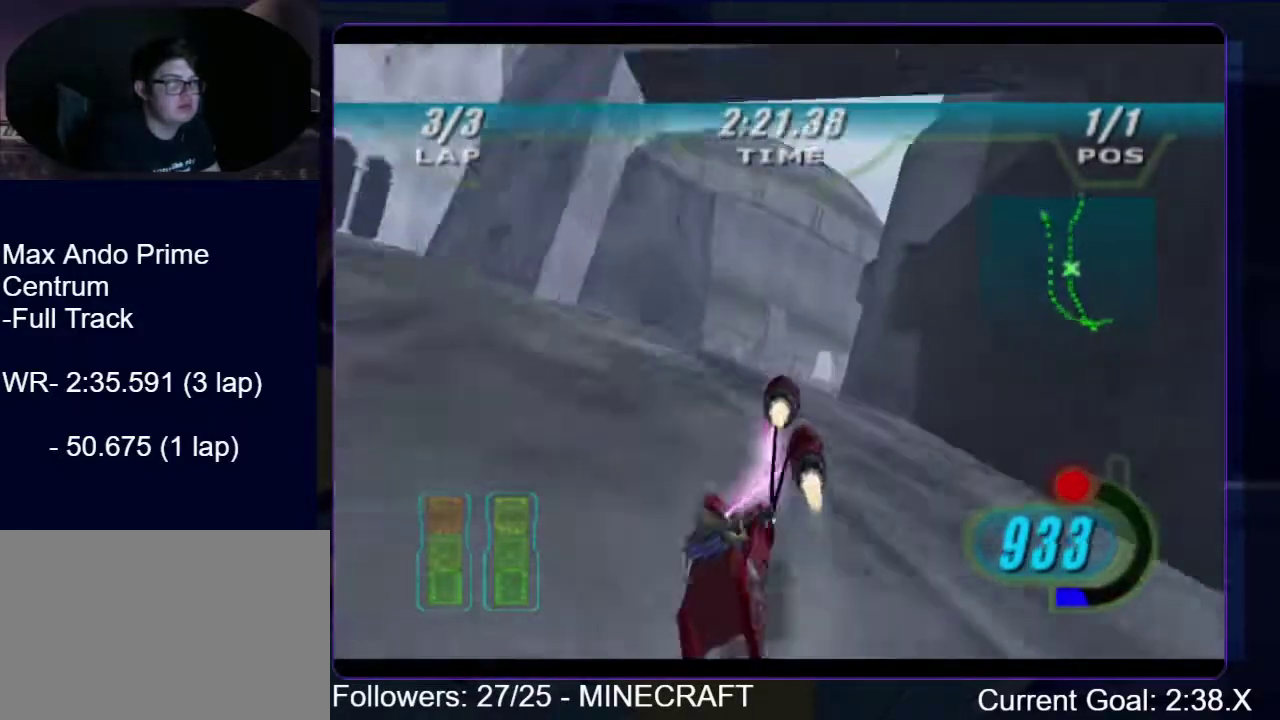
{"buttons": ["R1"], "left_stick": "up", "right_stick": "down-left", "events": [[384, "left_stick", "up"]]}
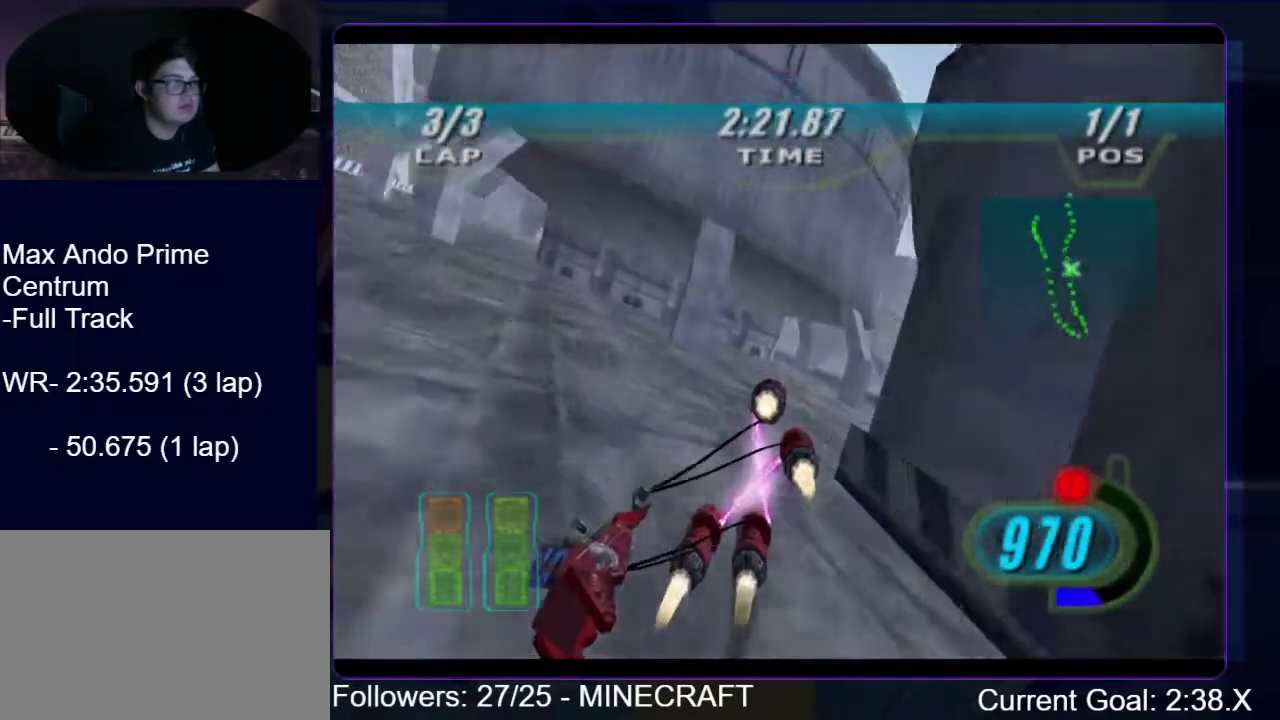
{"buttons": ["R1"], "left_stick": "up-right", "right_stick": "down-left", "events": [[217, "left_stick", "center"], [351, "left_stick", "up-right"]]}
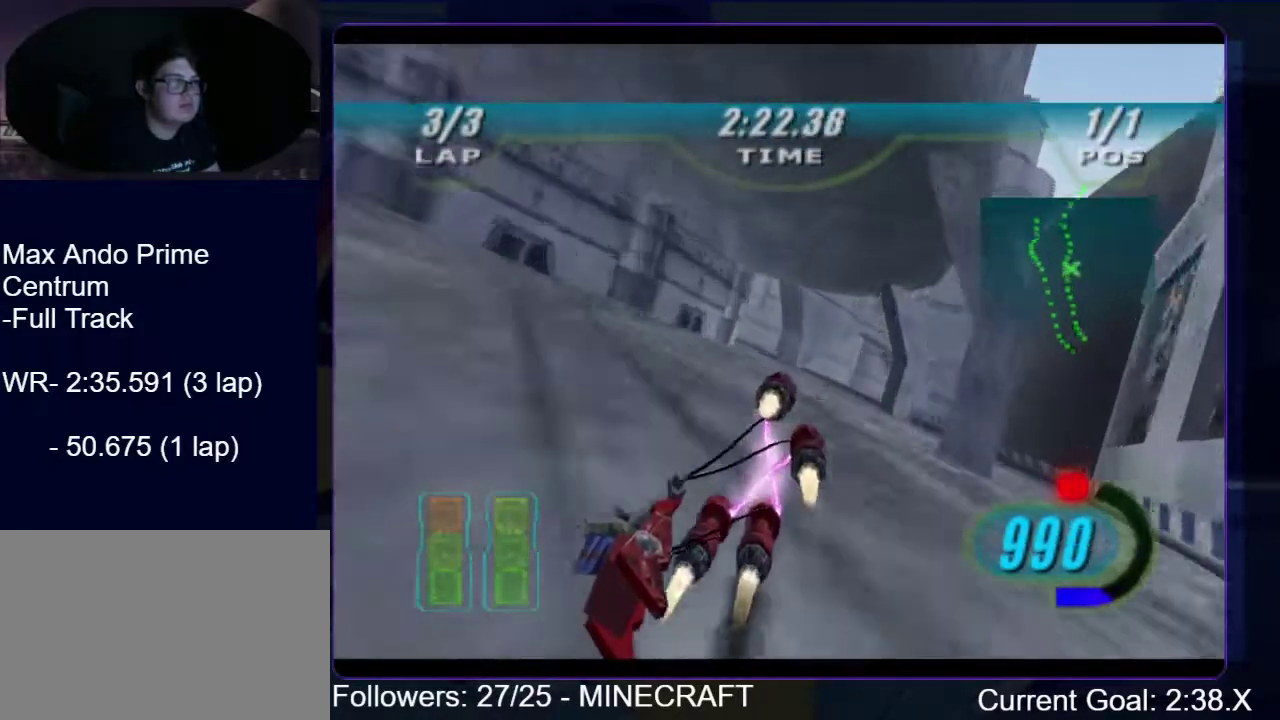
{"buttons": ["R1"], "left_stick": "center", "right_stick": "down-left", "events": [[201, "left_stick", "up"], [251, "left_stick", "center"]]}
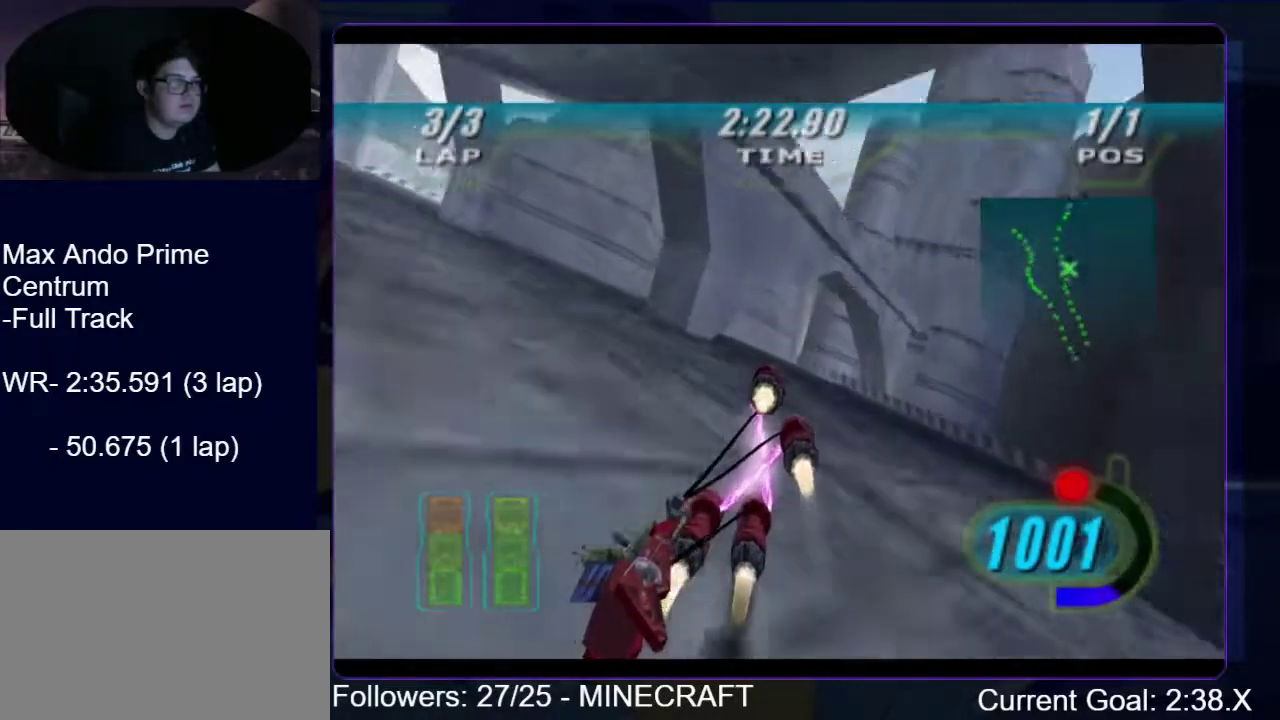
{"buttons": ["R1"], "left_stick": "up", "right_stick": "down-left", "events": [[150, "left_stick", "up"]]}
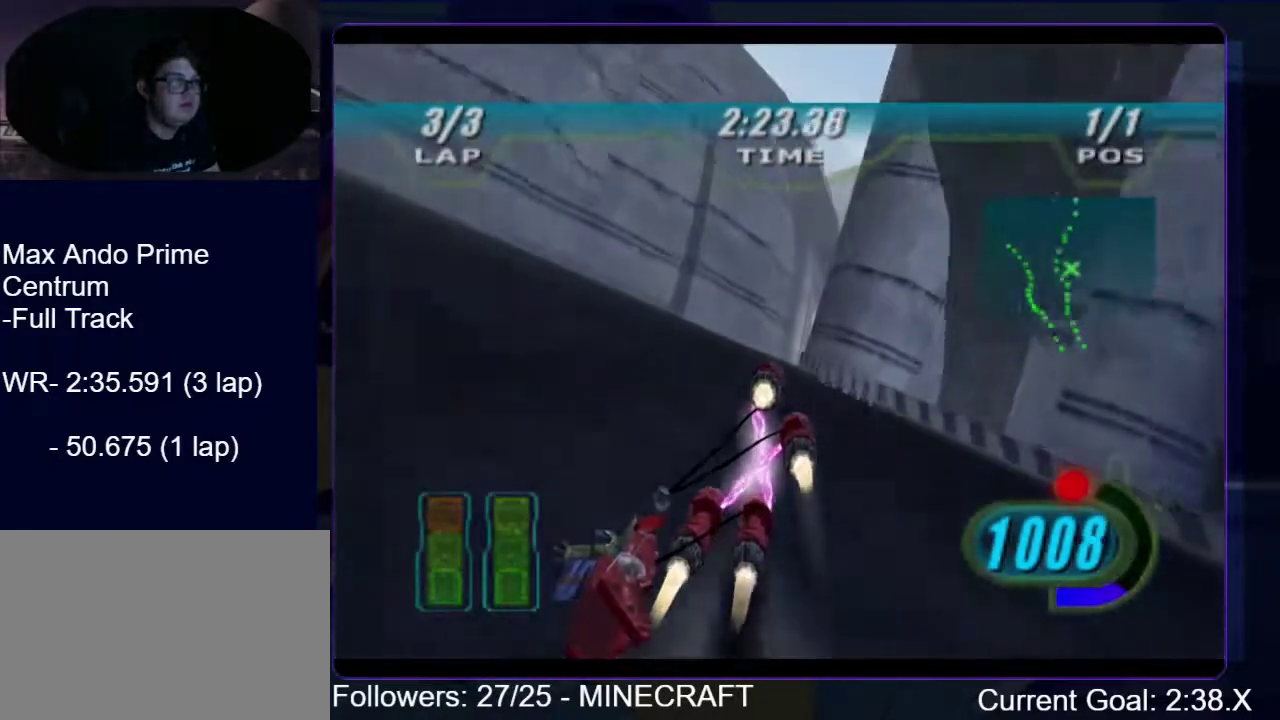
{"buttons": ["R1"], "left_stick": "up-right", "right_stick": "down-left", "events": [[317, "left_stick", "up-right"]]}
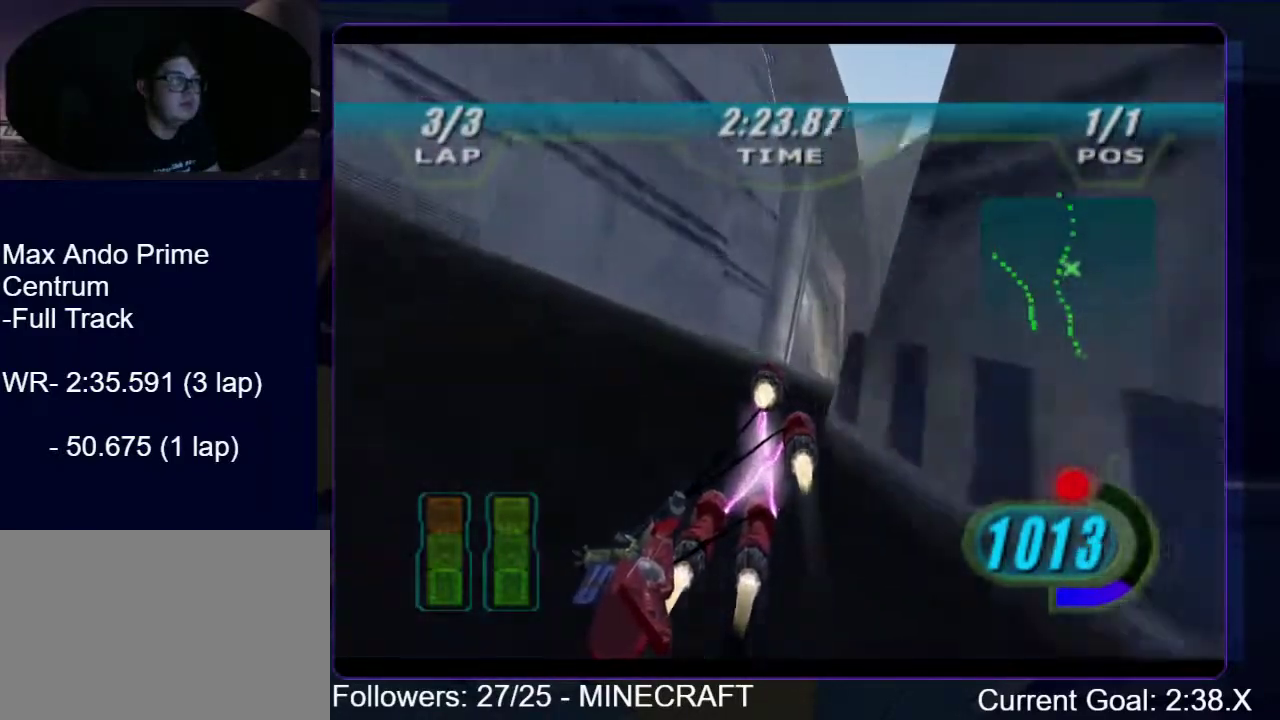
{"buttons": ["L1", "R1"], "left_stick": "up-left", "right_stick": "down-left", "events": [[200, "left_stick", "up"], [250, "left_stick", "center"], [334, "L1", "down"], [334, "left_stick", "up"], [401, "left_stick", "up-left"]]}
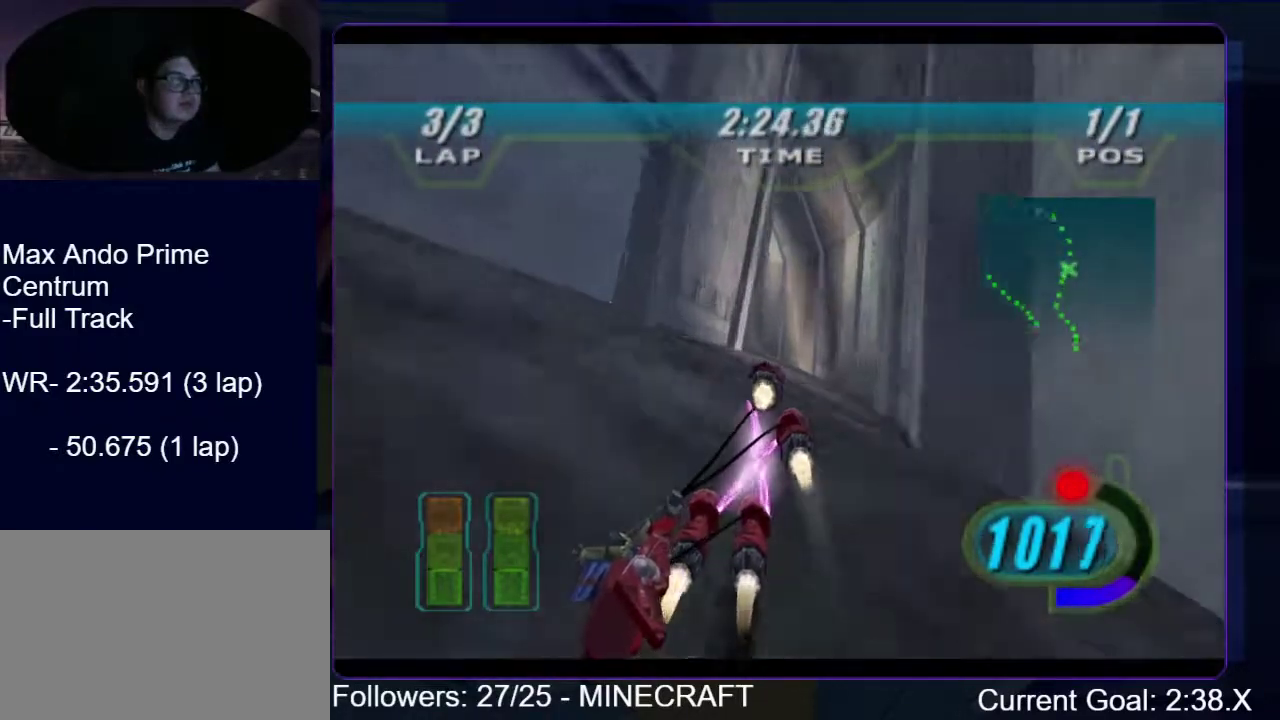
{"buttons": ["L1", "R1"], "left_stick": "up-left", "right_stick": "down-left", "events": []}
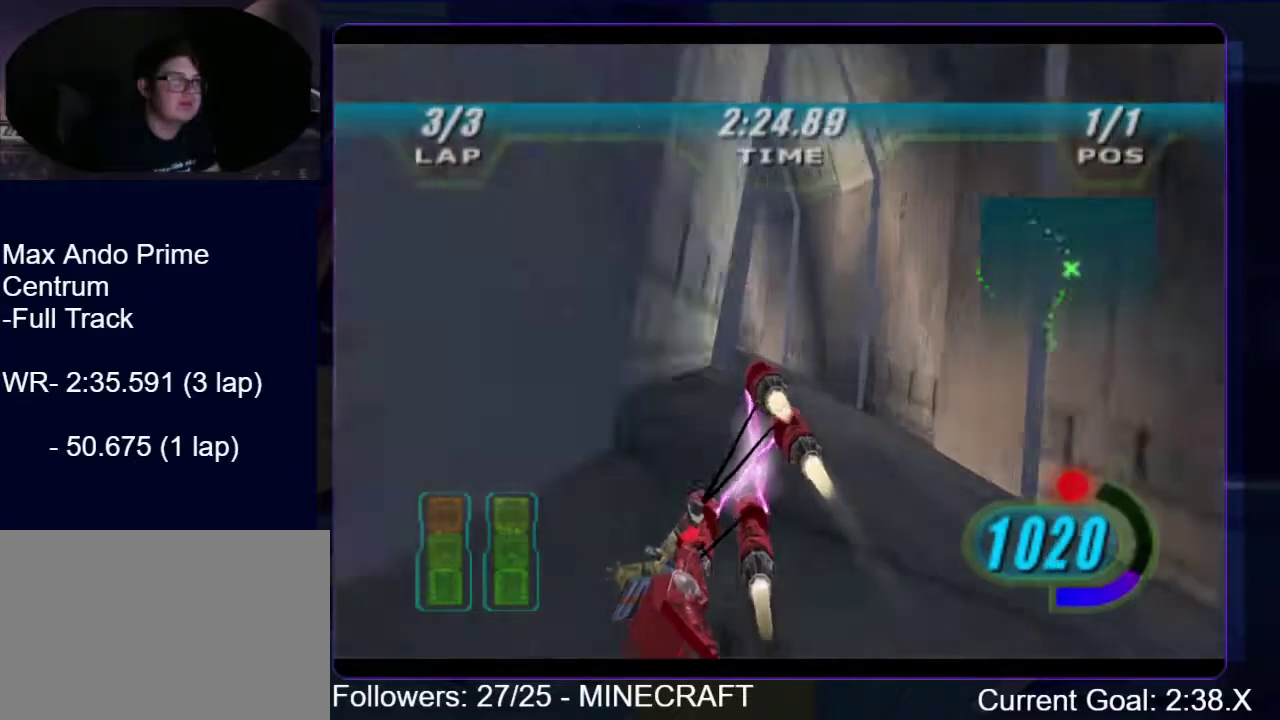
{"buttons": ["R1"], "left_stick": "up-left", "right_stick": "down-left", "events": [[251, "L1", "up"]]}
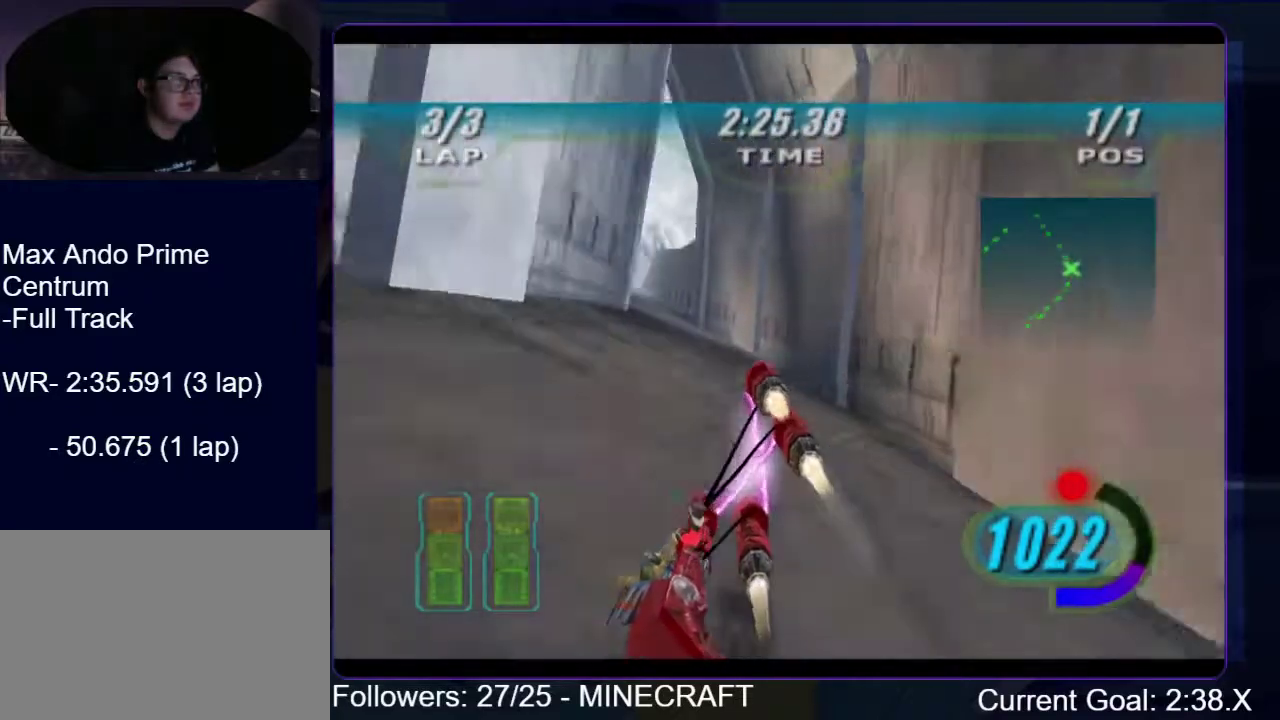
{"buttons": ["R1"], "left_stick": "up-left", "right_stick": "down-left", "events": []}
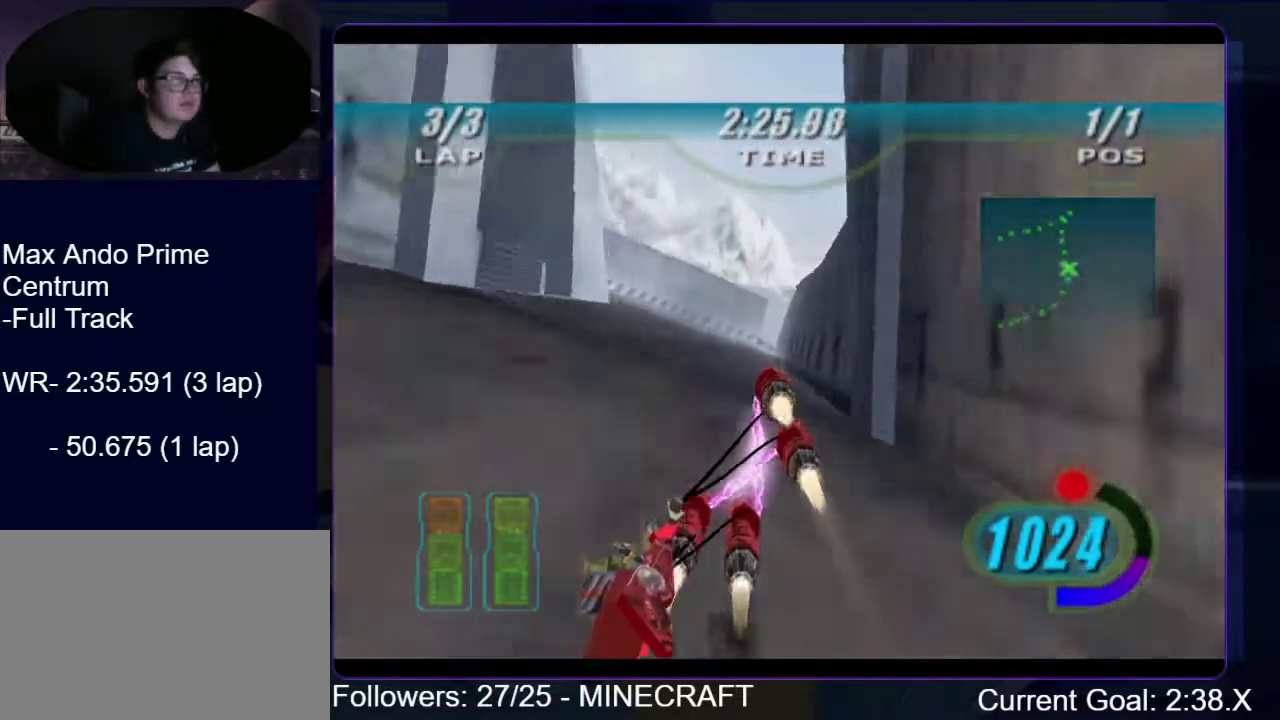
{"buttons": ["L1", "R1"], "left_stick": "up-right", "right_stick": "center", "events": [[33, "right_stick", "center"], [150, "left_stick", "center"], [217, "left_stick", "up-right"], [284, "L1", "down"]]}
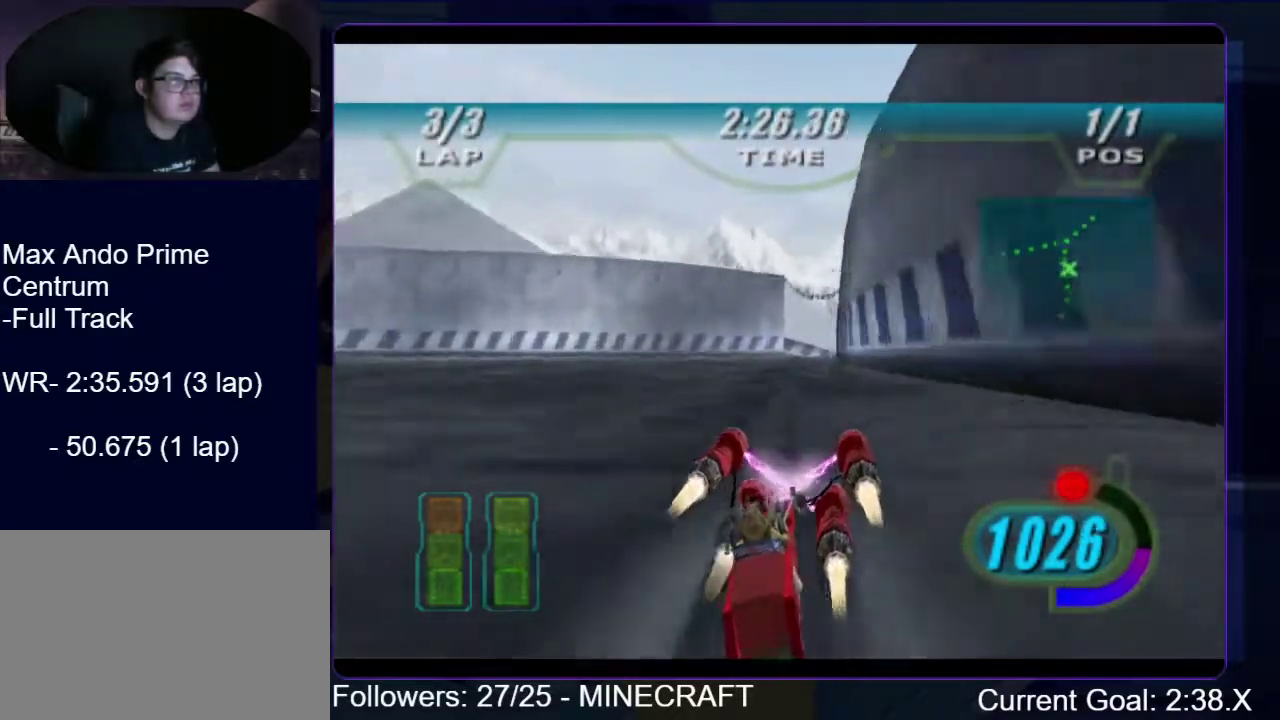
{"buttons": ["L1", "R1"], "left_stick": "up-right", "right_stick": "down-left", "events": [[267, "right_stick", "down-left"]]}
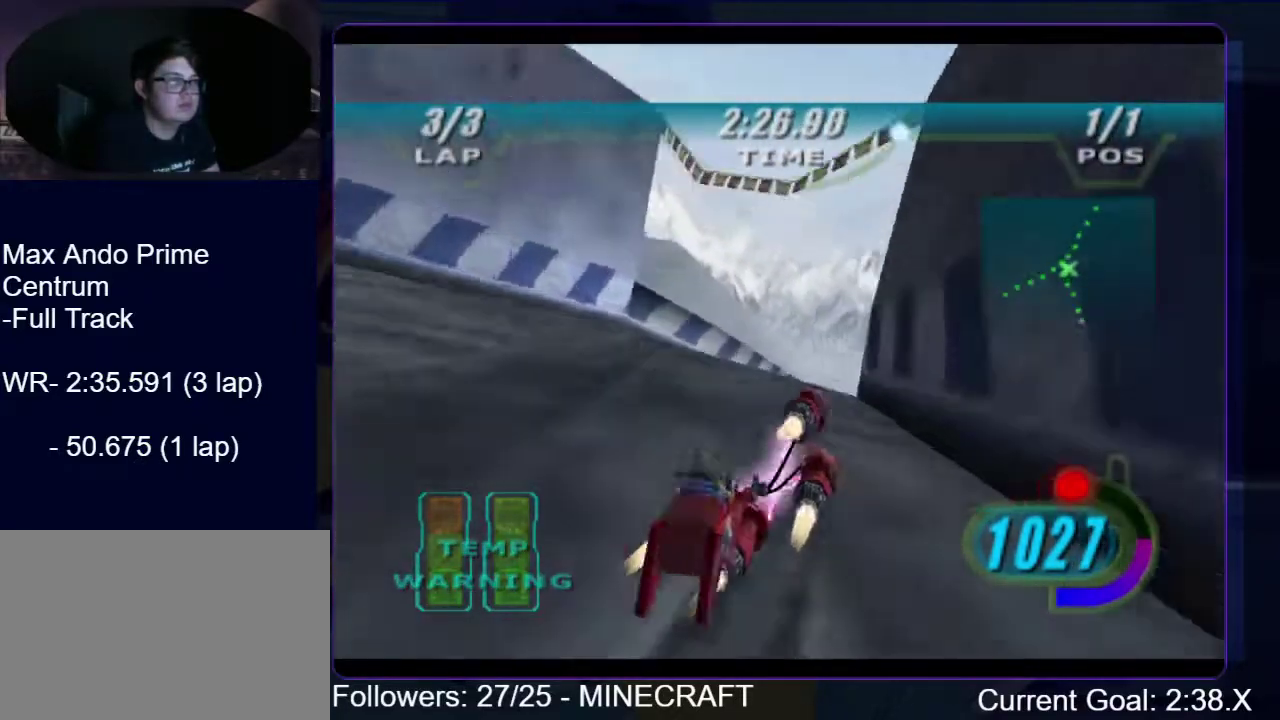
{"buttons": ["R1"], "left_stick": "center", "right_stick": "down-left", "events": [[17, "L1", "up"], [485, "left_stick", "center"]]}
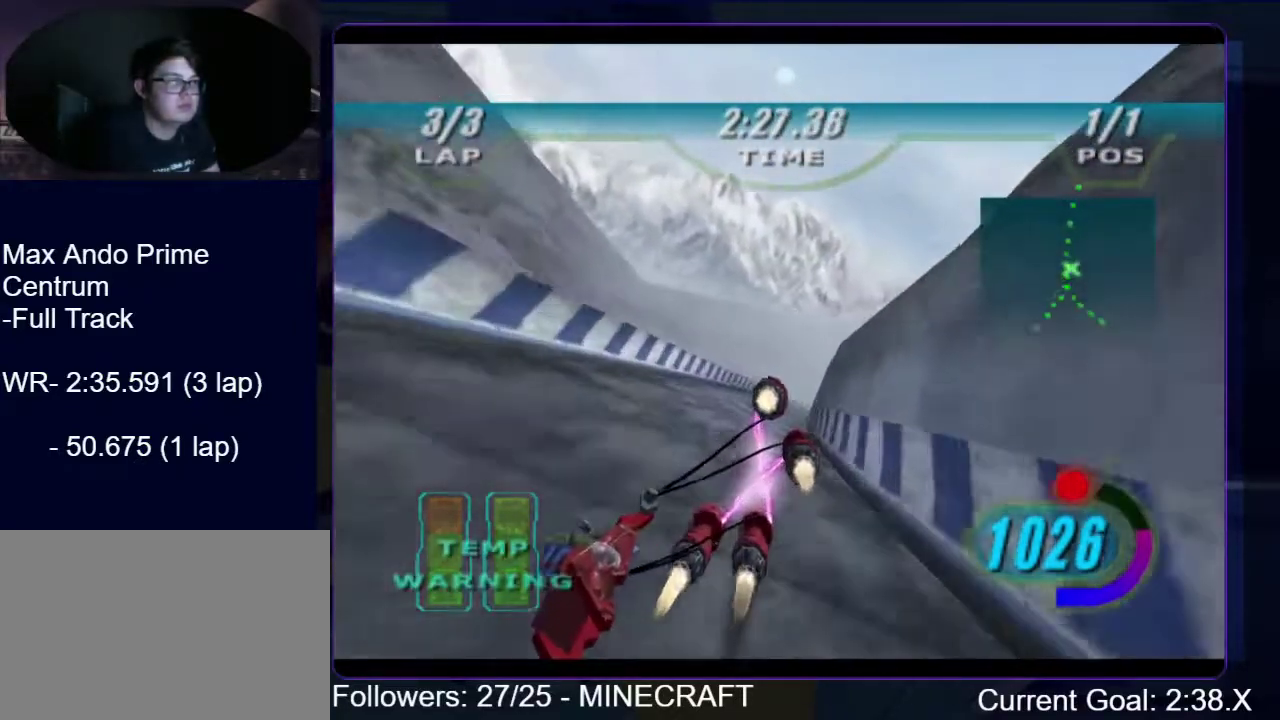
{"buttons": ["L1", "R1"], "left_stick": "up-right", "right_stick": "center", "events": [[33, "left_stick", "up"], [200, "left_stick", "center"], [468, "L1", "down"], [484, "right_stick", "center"], [501, "left_stick", "up-right"]]}
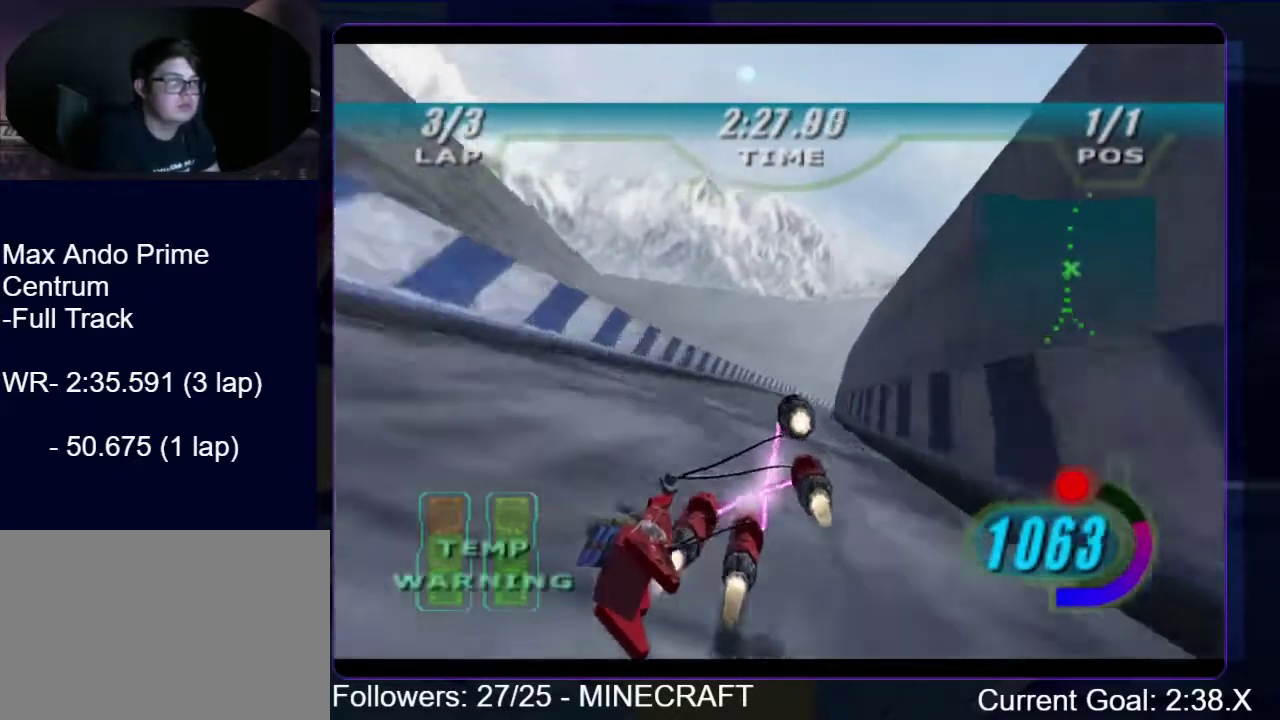
{"buttons": ["L1", "R1"], "left_stick": "up-right", "right_stick": "center", "events": []}
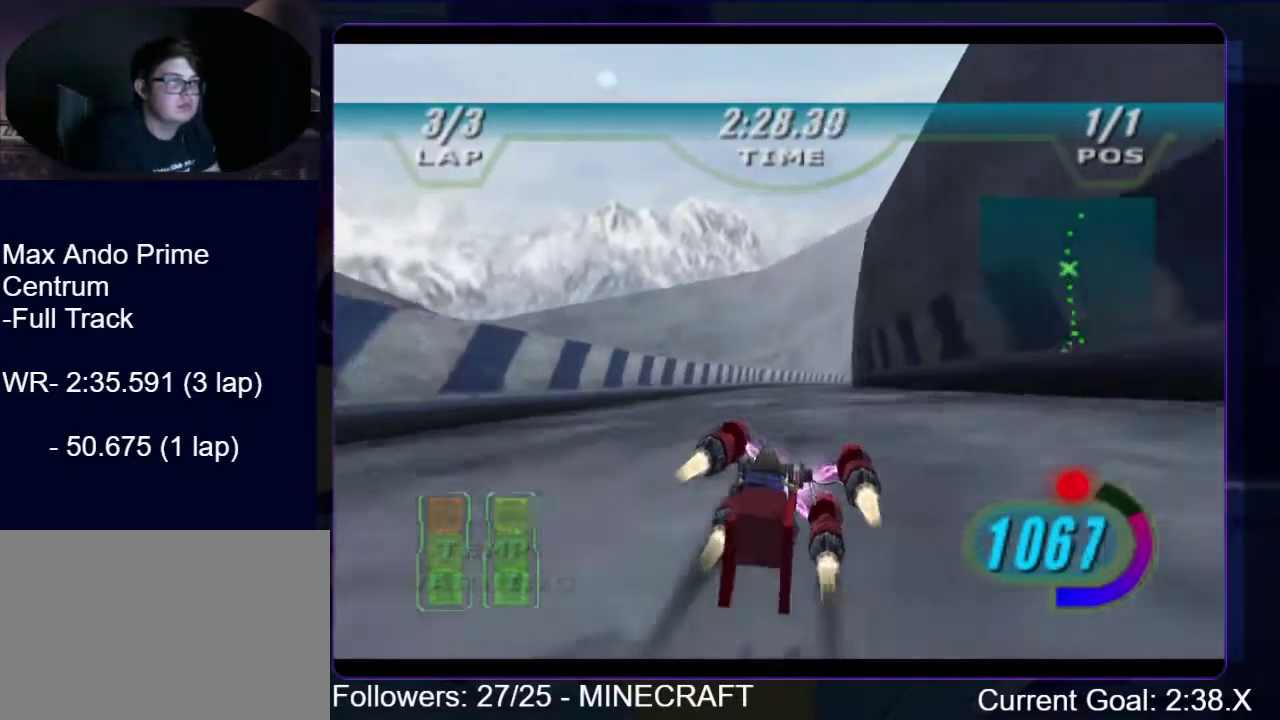
{"buttons": ["L1", "R1"], "left_stick": "up-right", "right_stick": "center", "events": []}
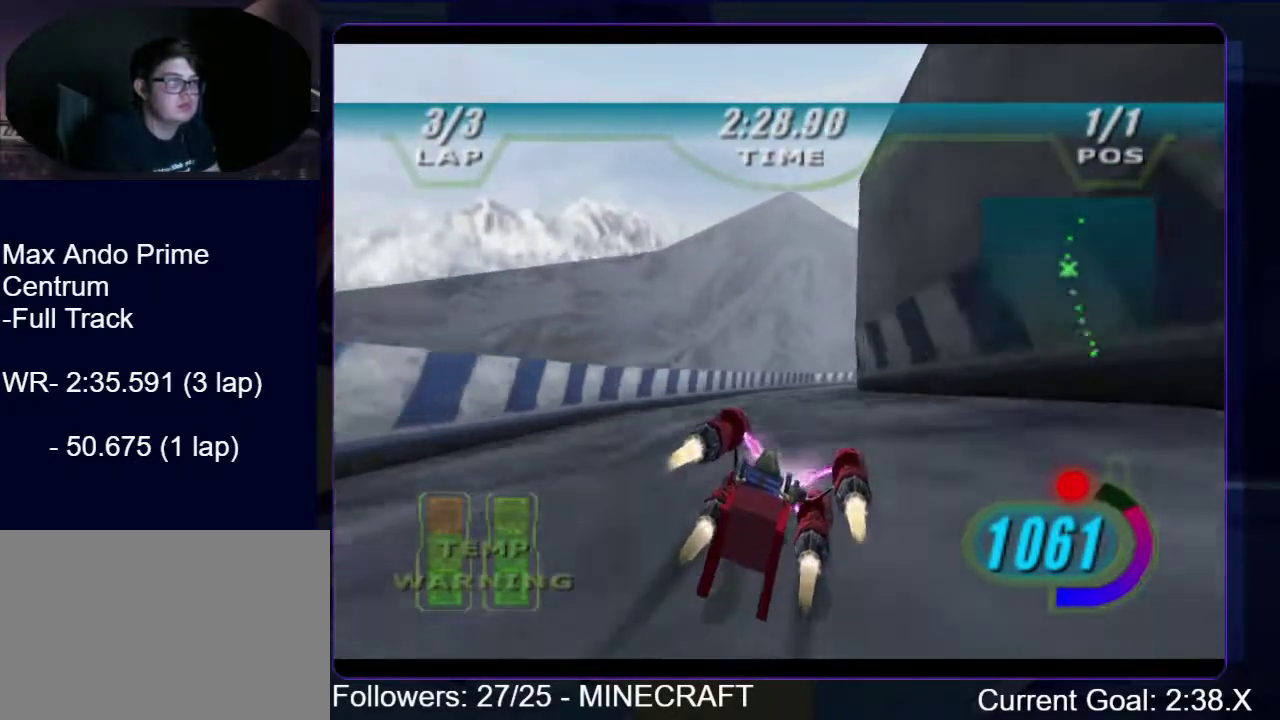
{"buttons": ["L1", "R1"], "left_stick": "up-right", "right_stick": "center", "events": []}